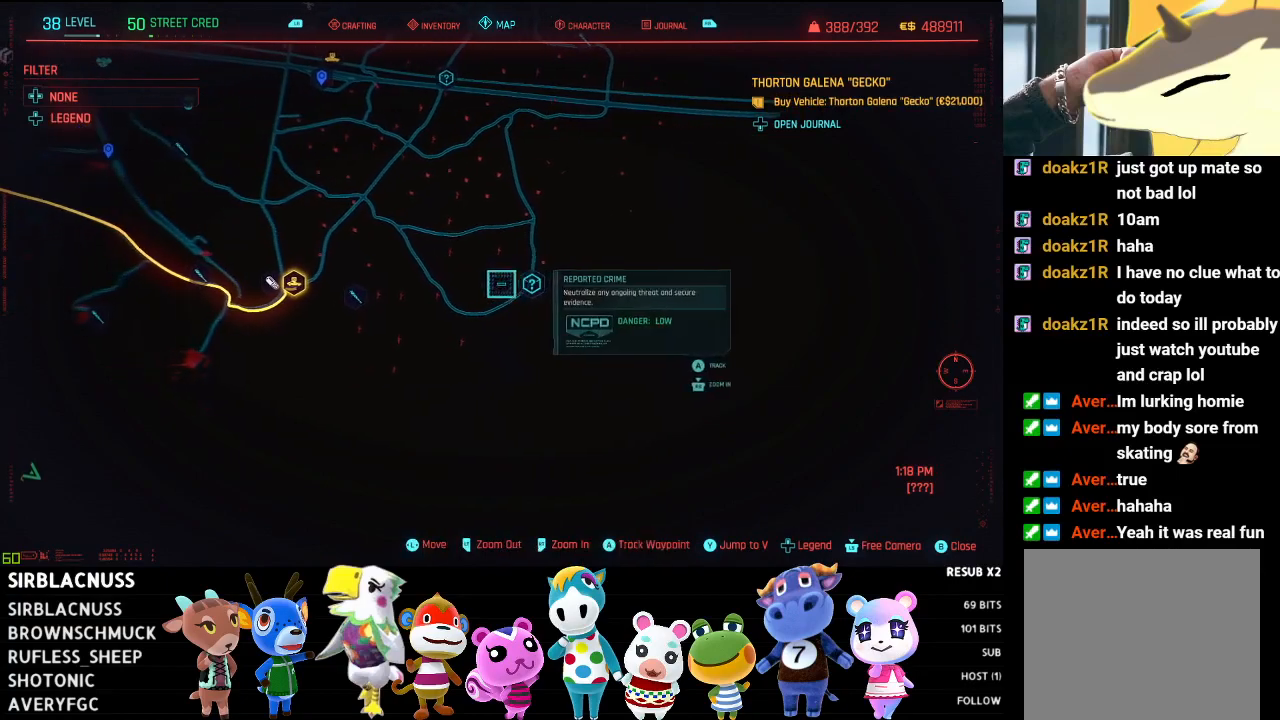
Gameplay with a controller (Xbox layout); each line is a JSON object with the inputs held at the frame after it. "events" lists button and stick changes between this image and that frame as [ms after this image, input, new state], when the widget could be followed in between.
{"buttons": ["R2"], "left_stick": "left", "right_stick": "center", "events": [[367, "R2", "down"]]}
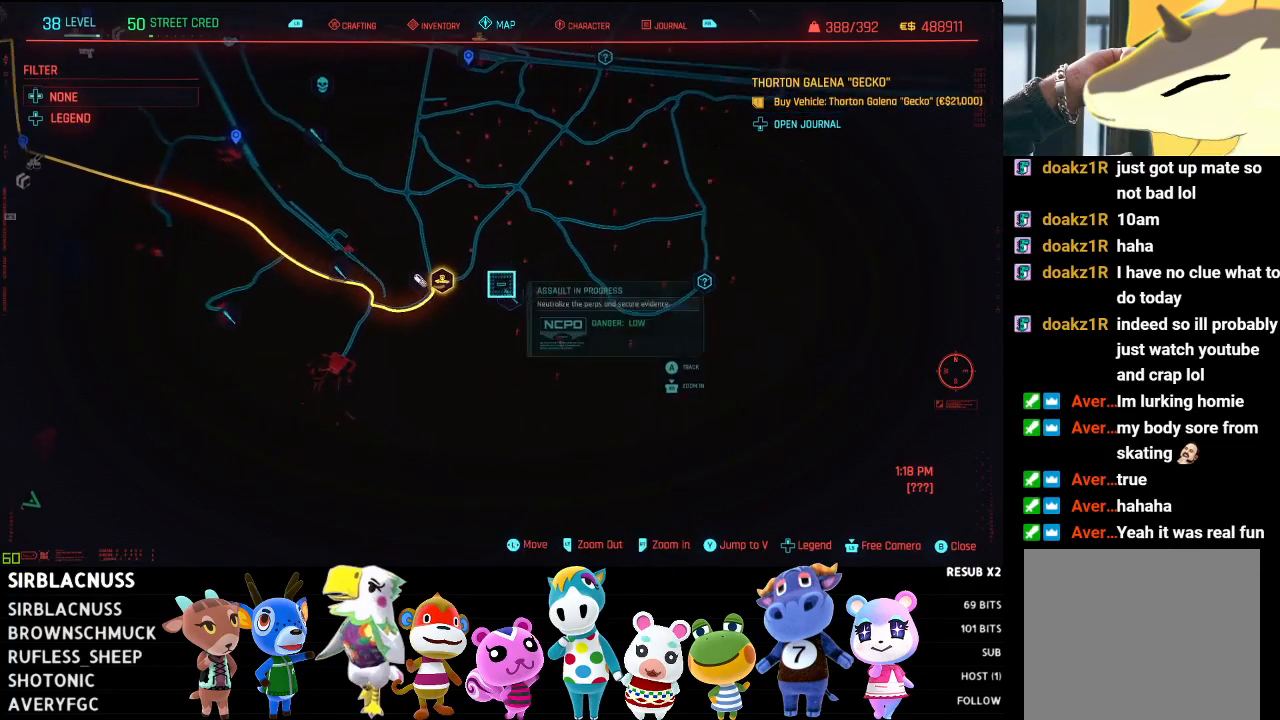
{"buttons": [], "left_stick": "center", "right_stick": "center", "events": [[217, "left_stick", "center"], [233, "R2", "up"]]}
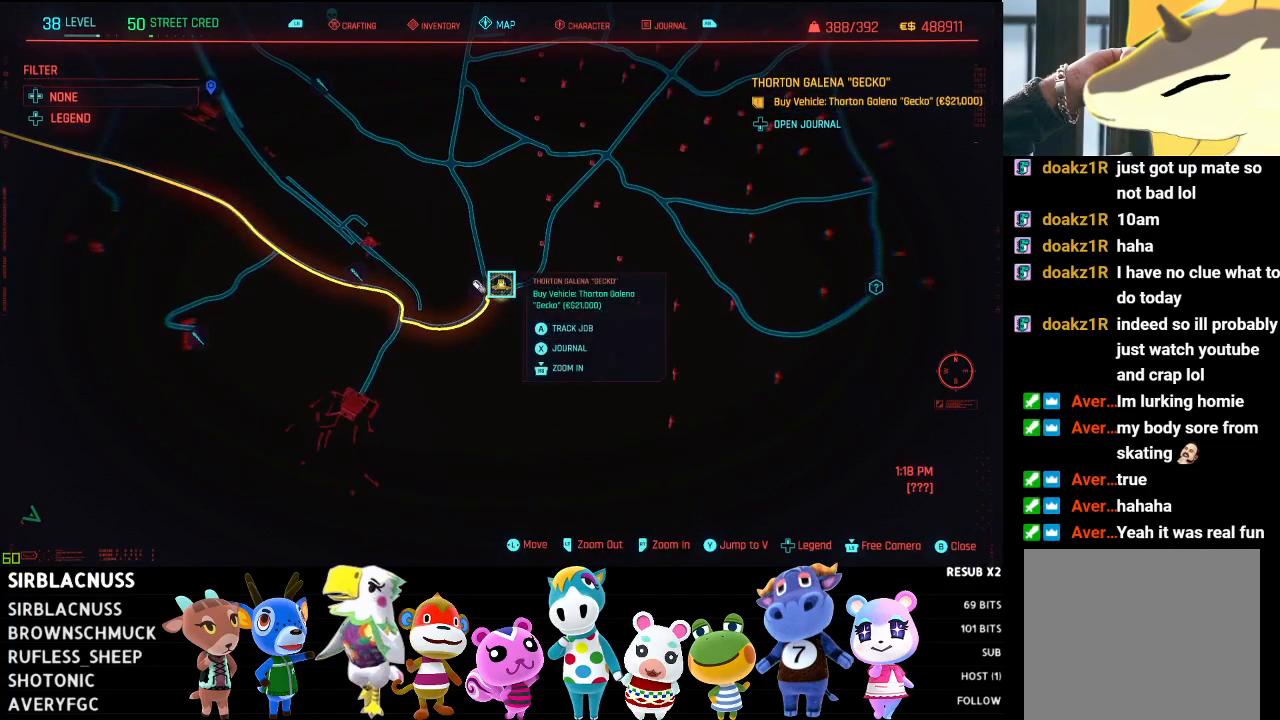
{"buttons": [], "left_stick": "center", "right_stick": "center", "events": []}
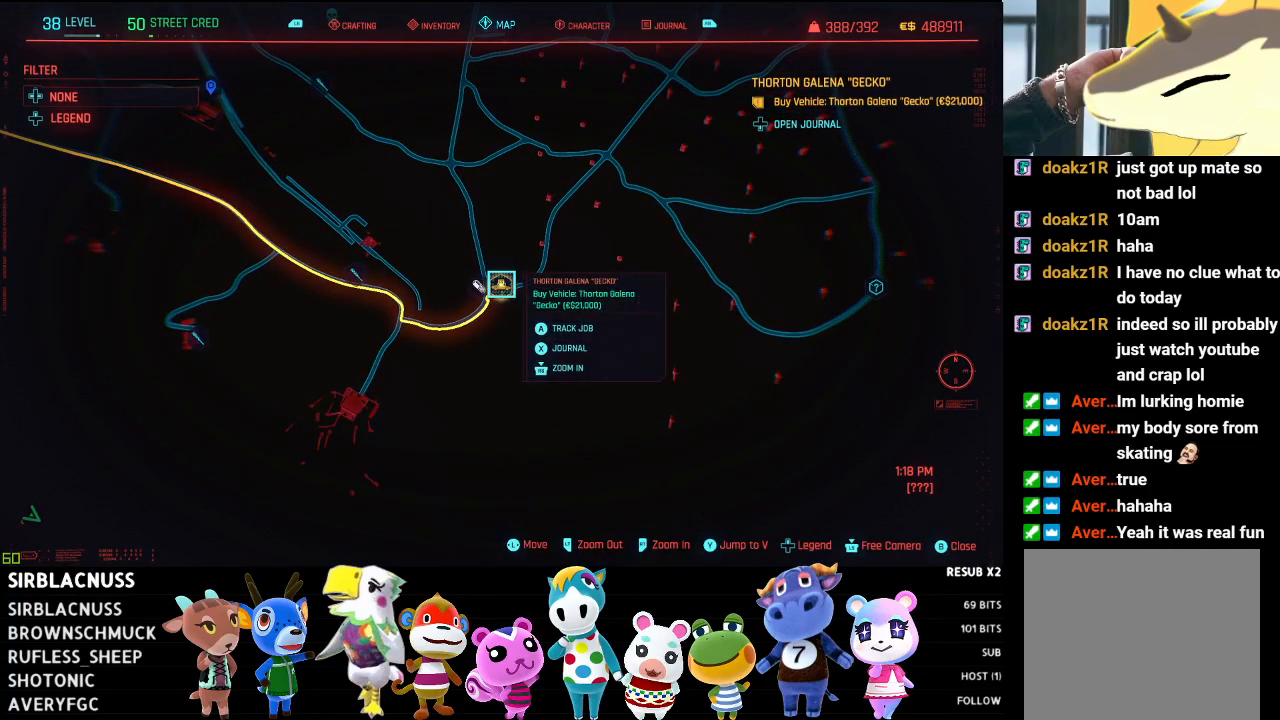
{"buttons": [], "left_stick": "center", "right_stick": "center", "events": []}
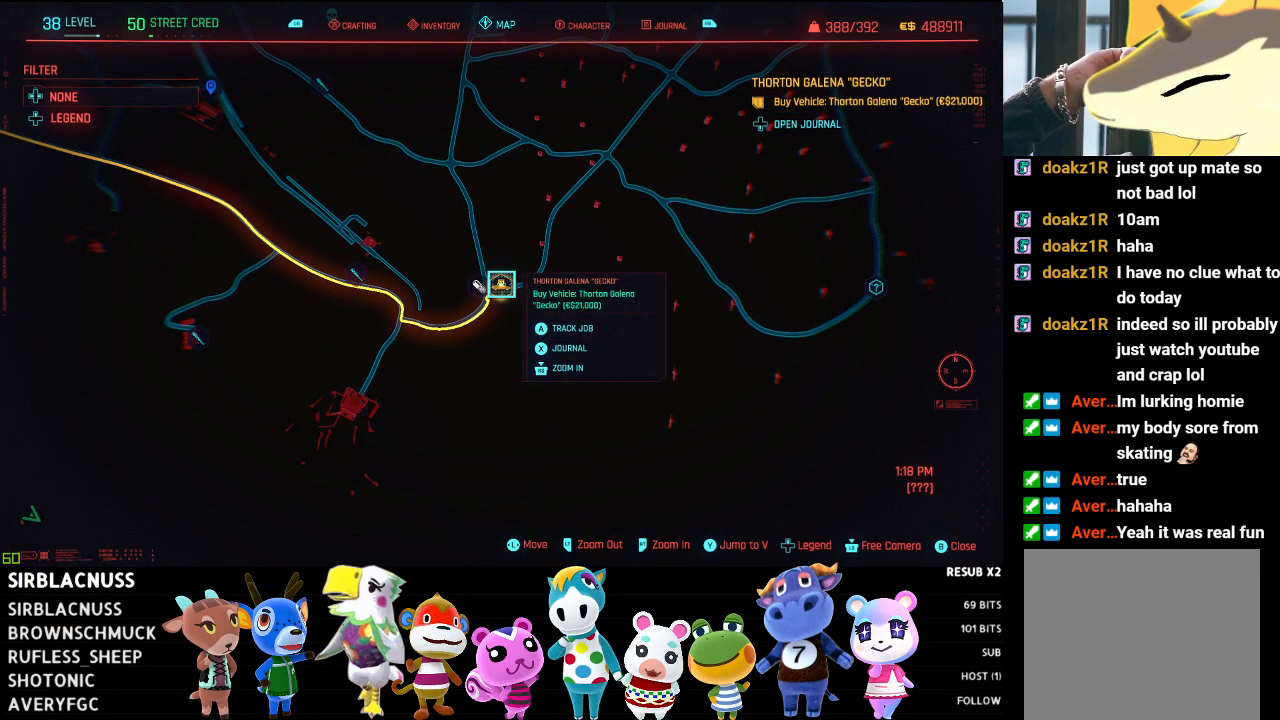
{"buttons": [], "left_stick": "down-left", "right_stick": "center", "events": [[450, "left_stick", "down-left"]]}
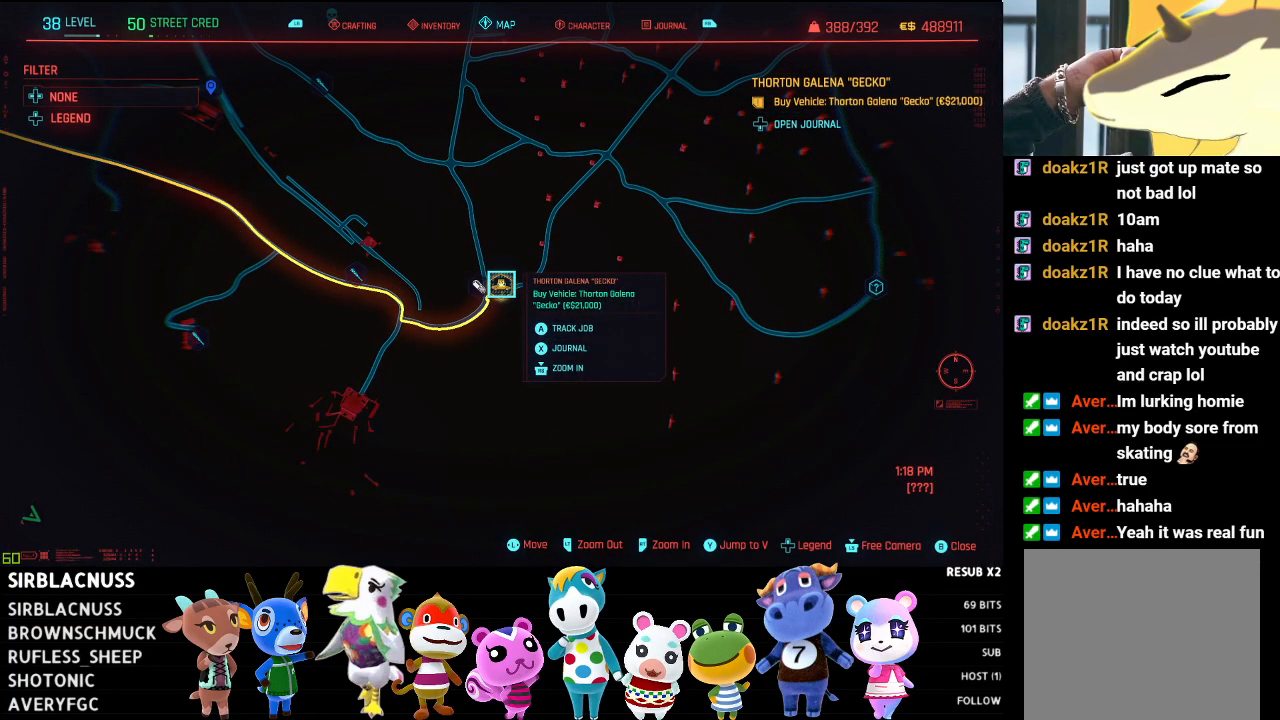
{"buttons": ["L2"], "left_stick": "left", "right_stick": "center", "events": [[217, "L2", "down"], [267, "left_stick", "left"]]}
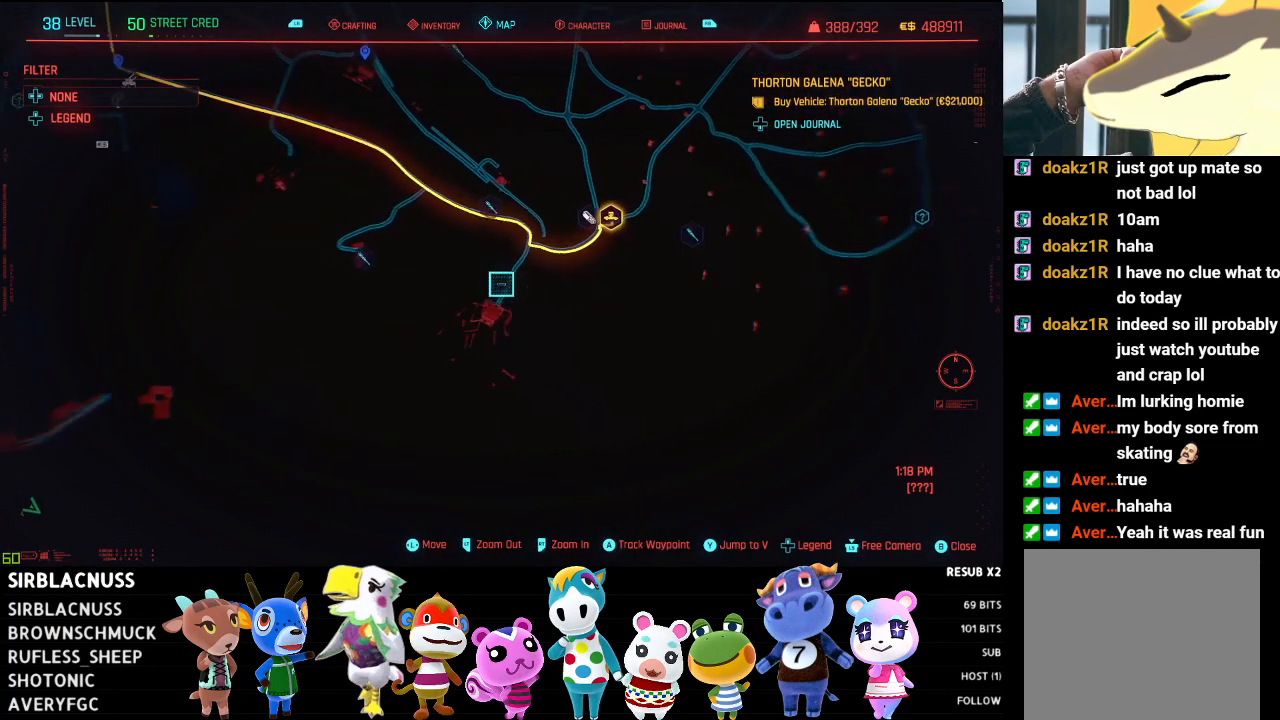
{"buttons": [], "left_stick": "left", "right_stick": "center", "events": [[367, "L2", "up"]]}
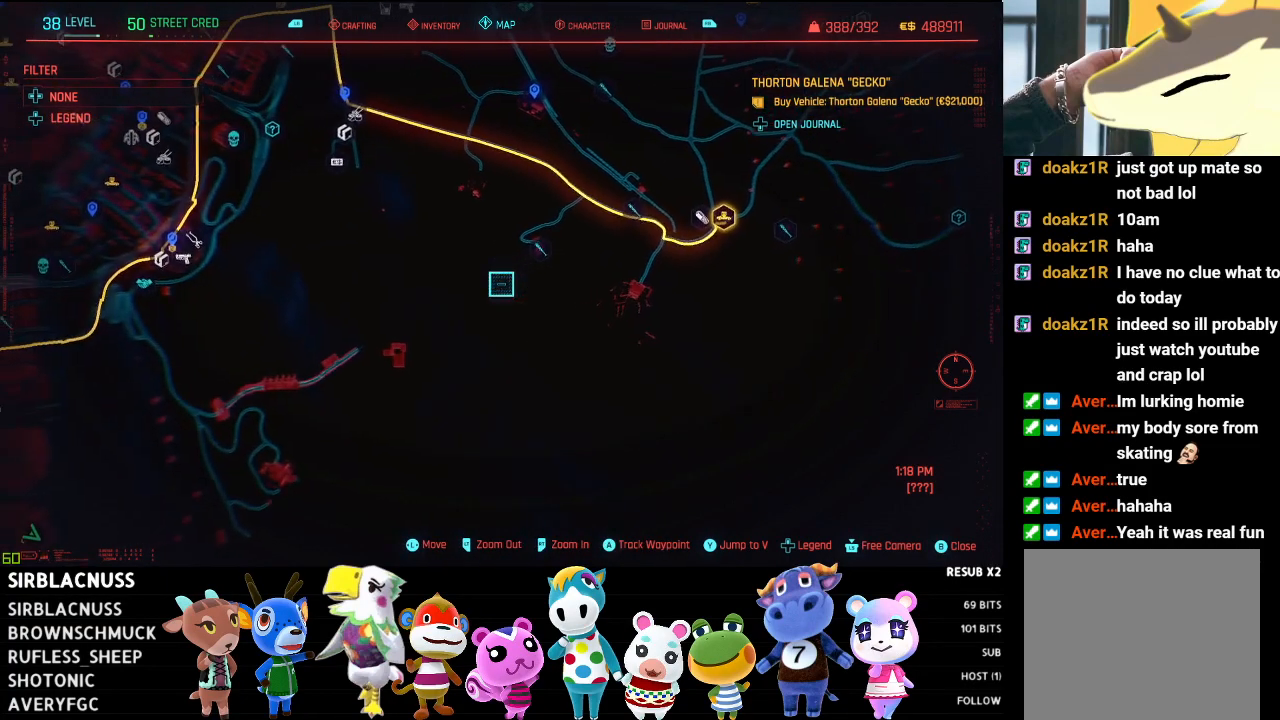
{"buttons": [], "left_stick": "left", "right_stick": "center", "events": []}
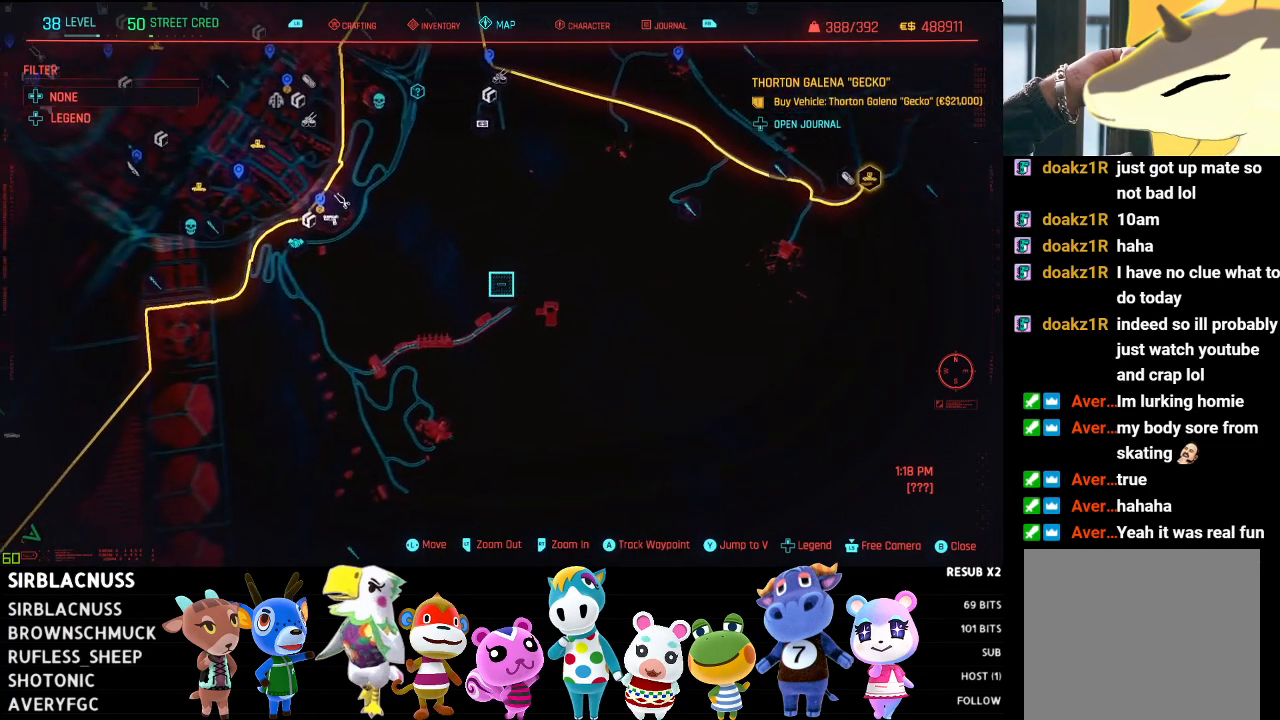
{"buttons": [], "left_stick": "up-left", "right_stick": "center", "events": [[167, "left_stick", "up-left"]]}
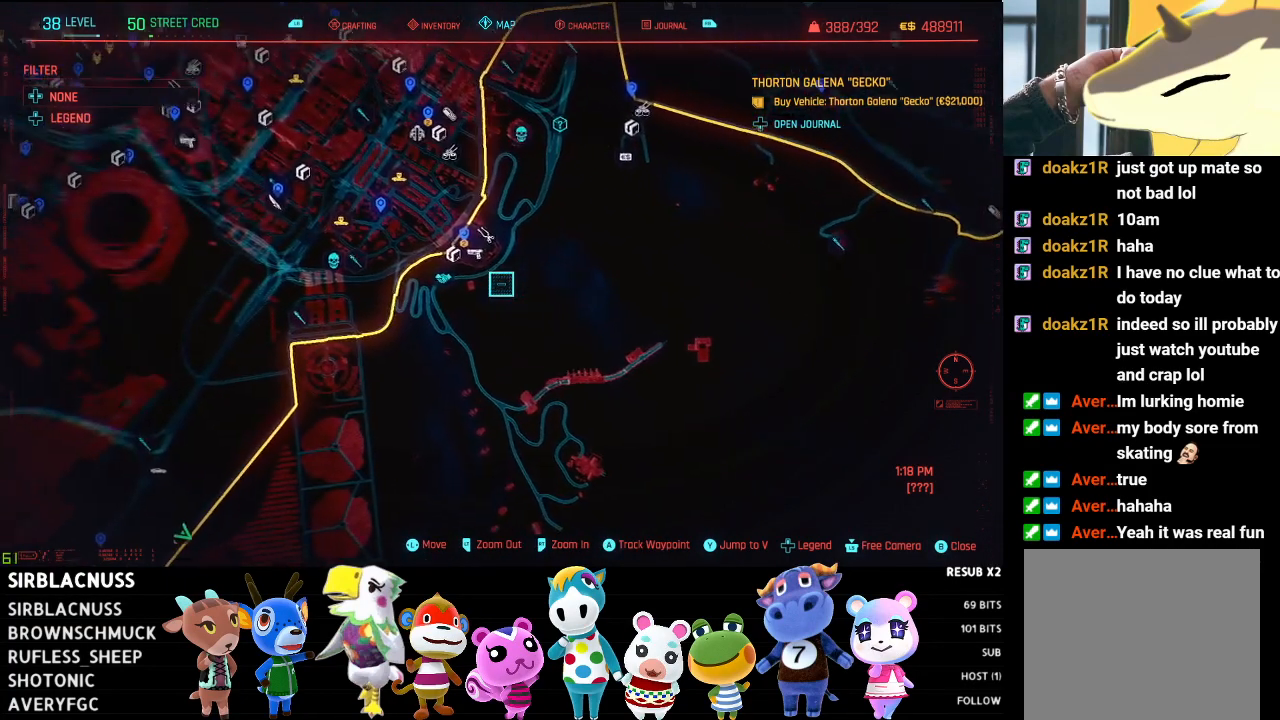
{"buttons": ["R2"], "left_stick": "up-left", "right_stick": "center", "events": [[233, "R2", "down"]]}
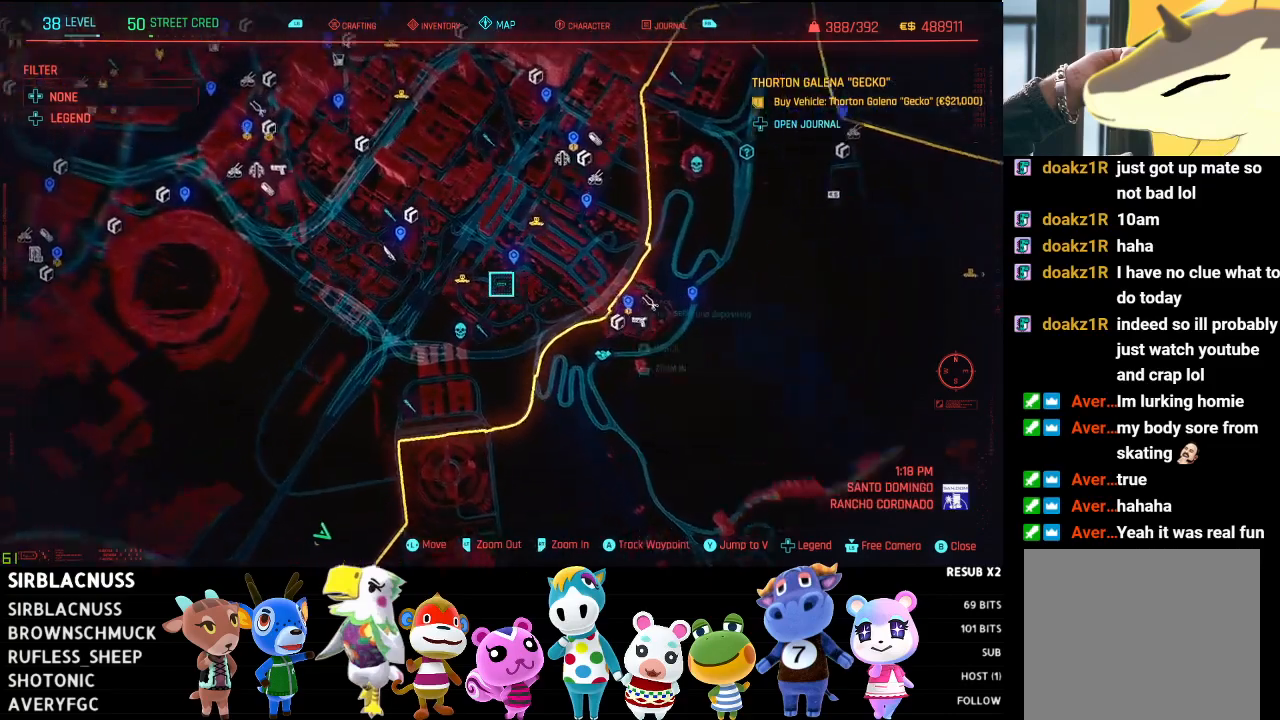
{"buttons": [], "left_stick": "center", "right_stick": "center", "events": [[33, "left_stick", "center"], [183, "left_stick", "left"], [200, "R2", "up"], [433, "left_stick", "center"]]}
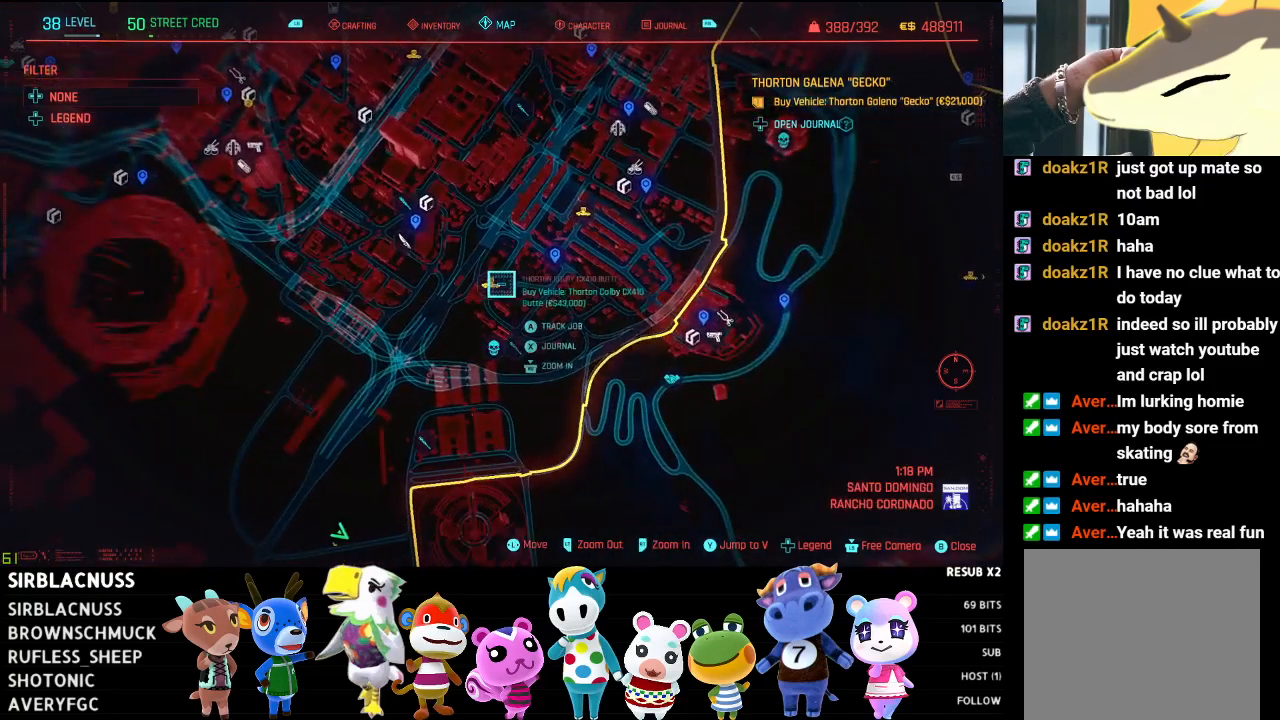
{"buttons": [], "left_stick": "center", "right_stick": "center", "events": []}
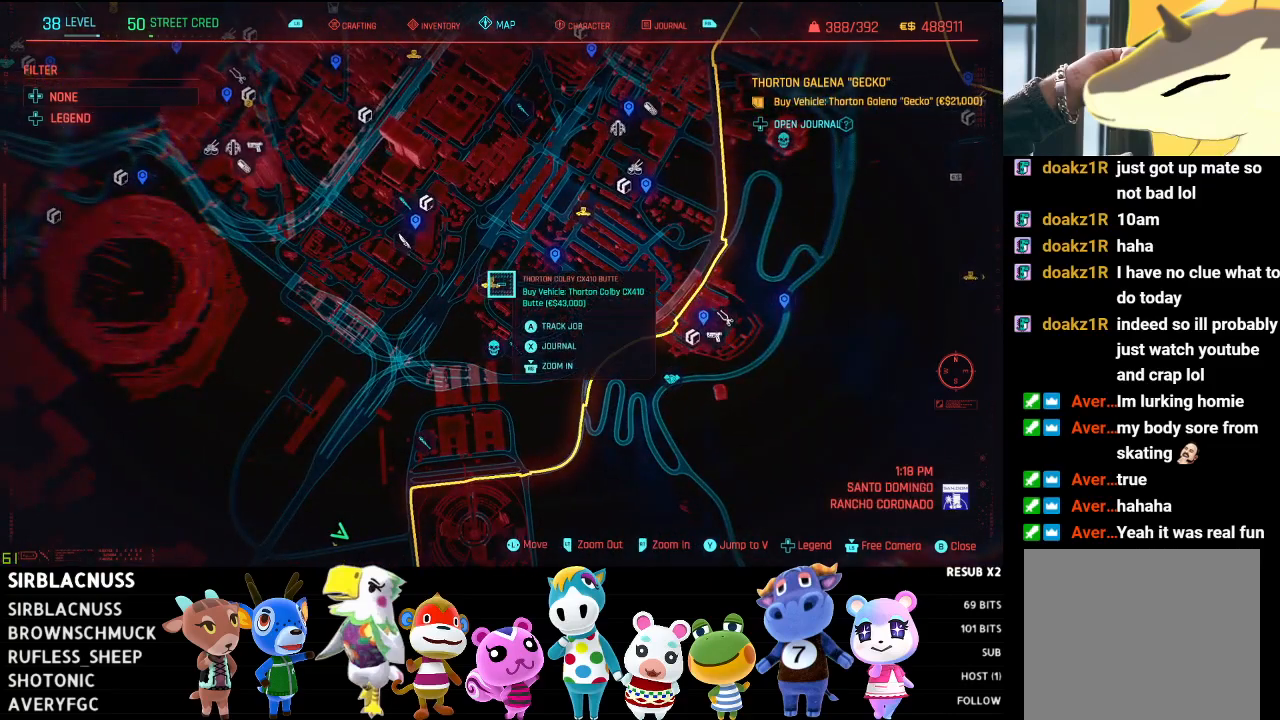
{"buttons": [], "left_stick": "up-left", "right_stick": "center", "events": [[250, "left_stick", "left"], [467, "left_stick", "up-left"]]}
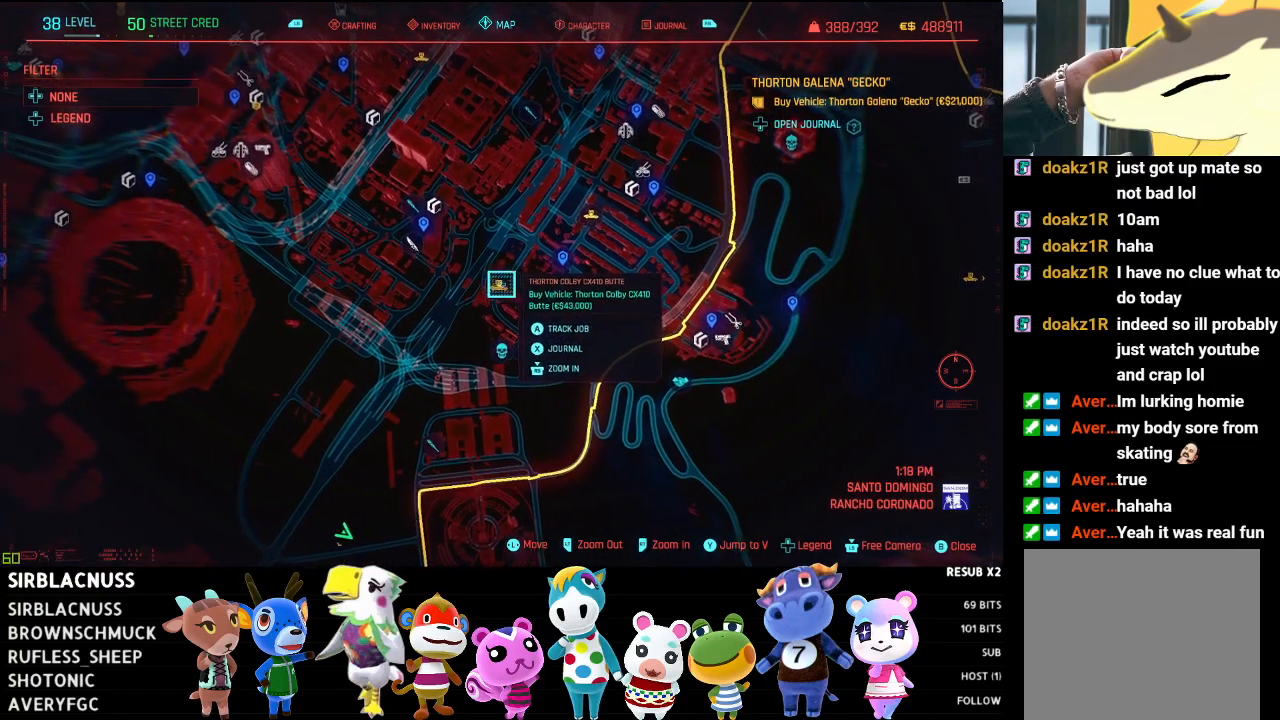
{"buttons": [], "left_stick": "right", "right_stick": "center", "events": [[233, "left_stick", "right"]]}
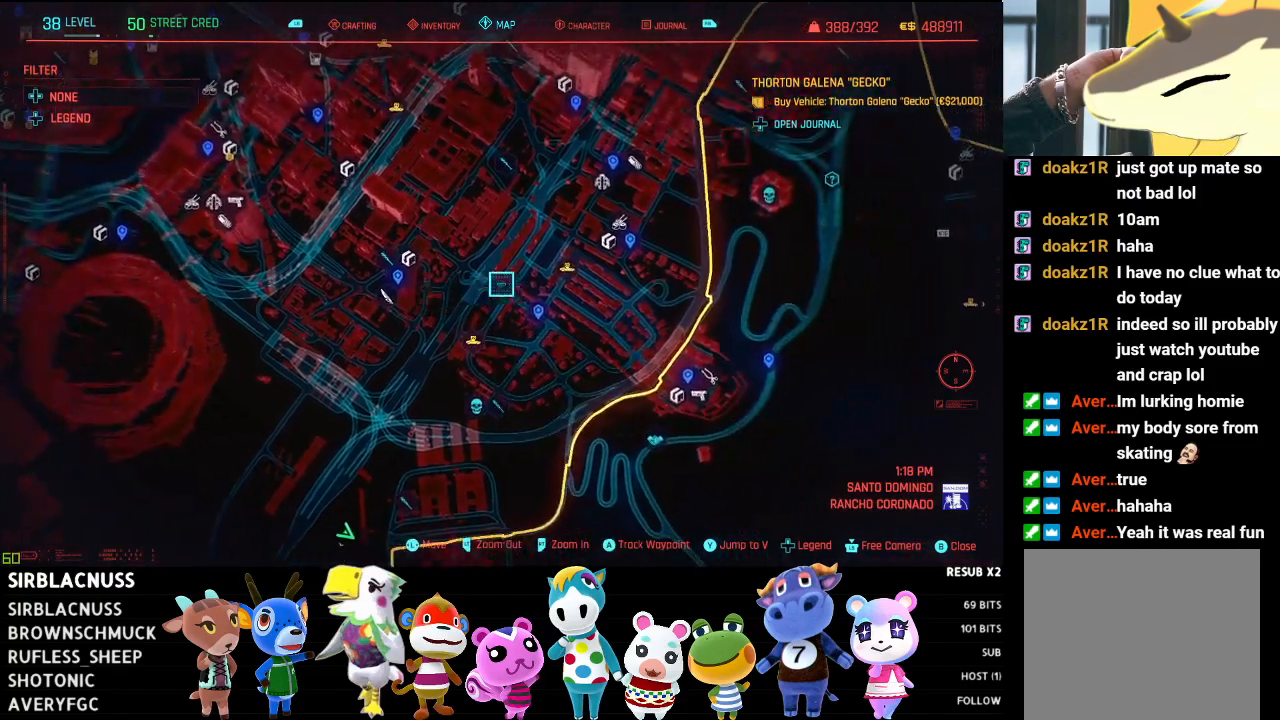
{"buttons": [], "left_stick": "center", "right_stick": "center", "events": [[150, "left_stick", "center"]]}
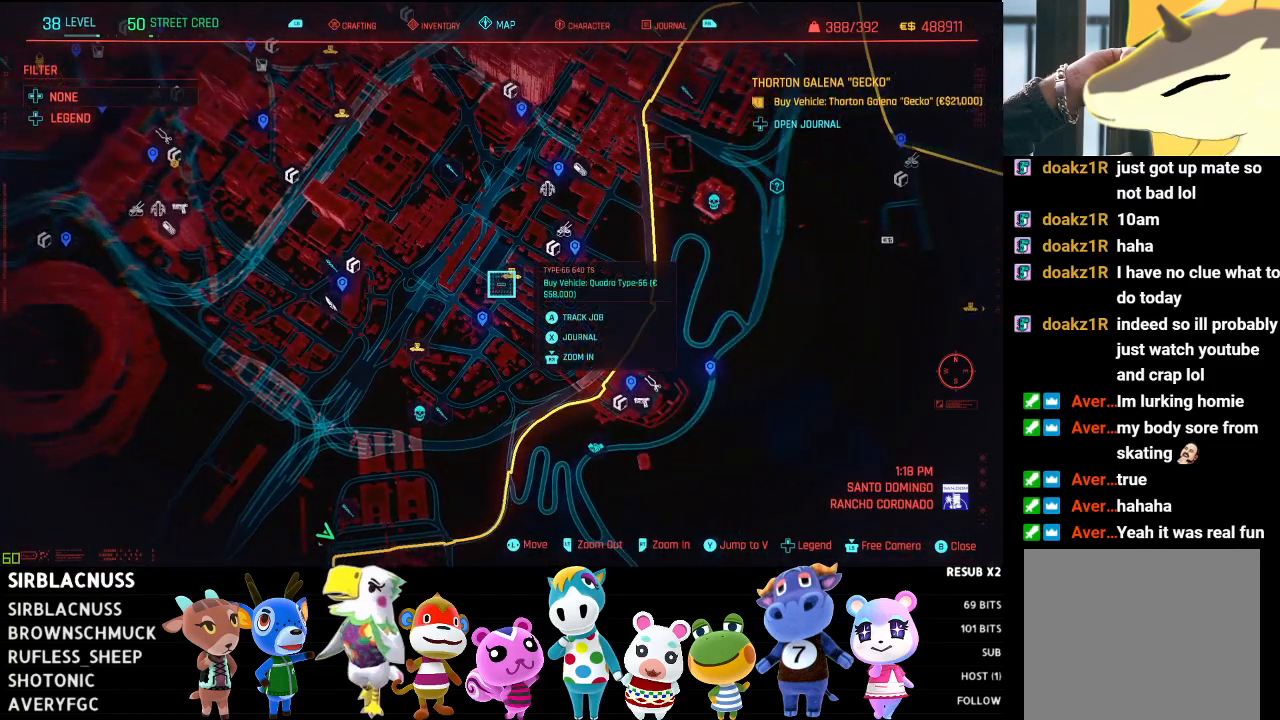
{"buttons": [], "left_stick": "center", "right_stick": "center", "events": []}
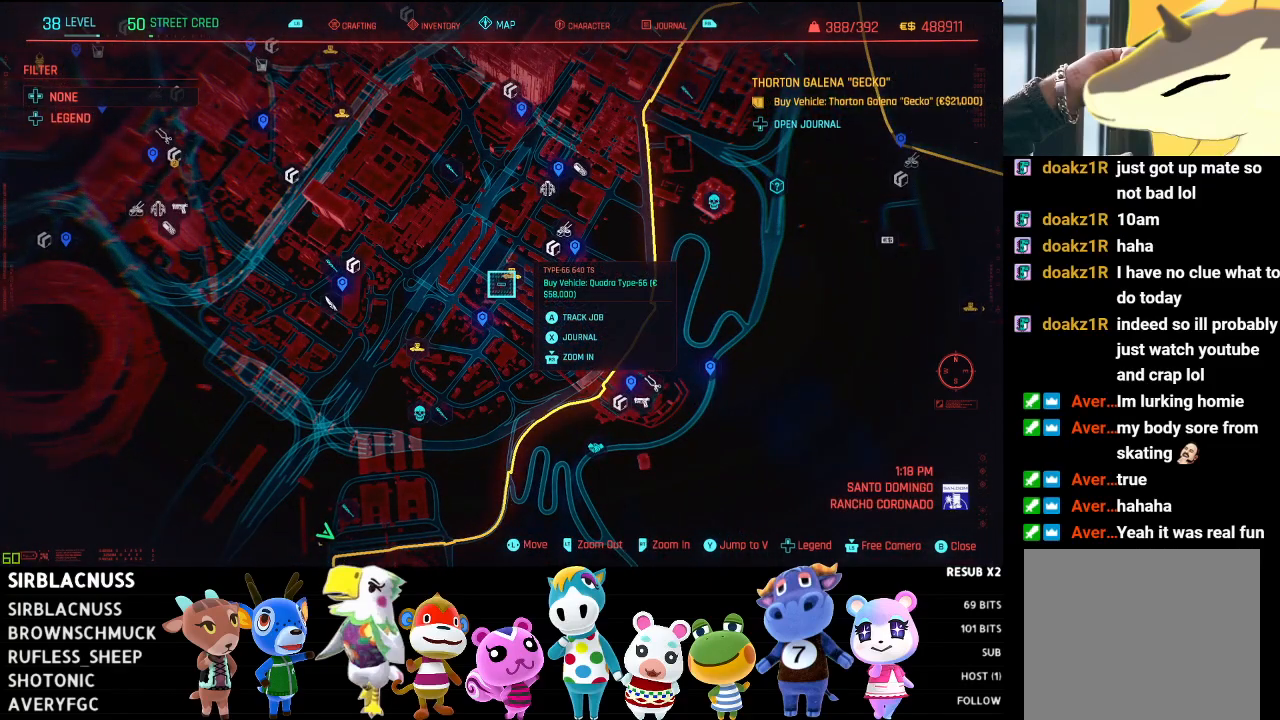
{"buttons": [], "left_stick": "up-left", "right_stick": "center", "events": [[50, "left_stick", "up"], [383, "left_stick", "up-left"]]}
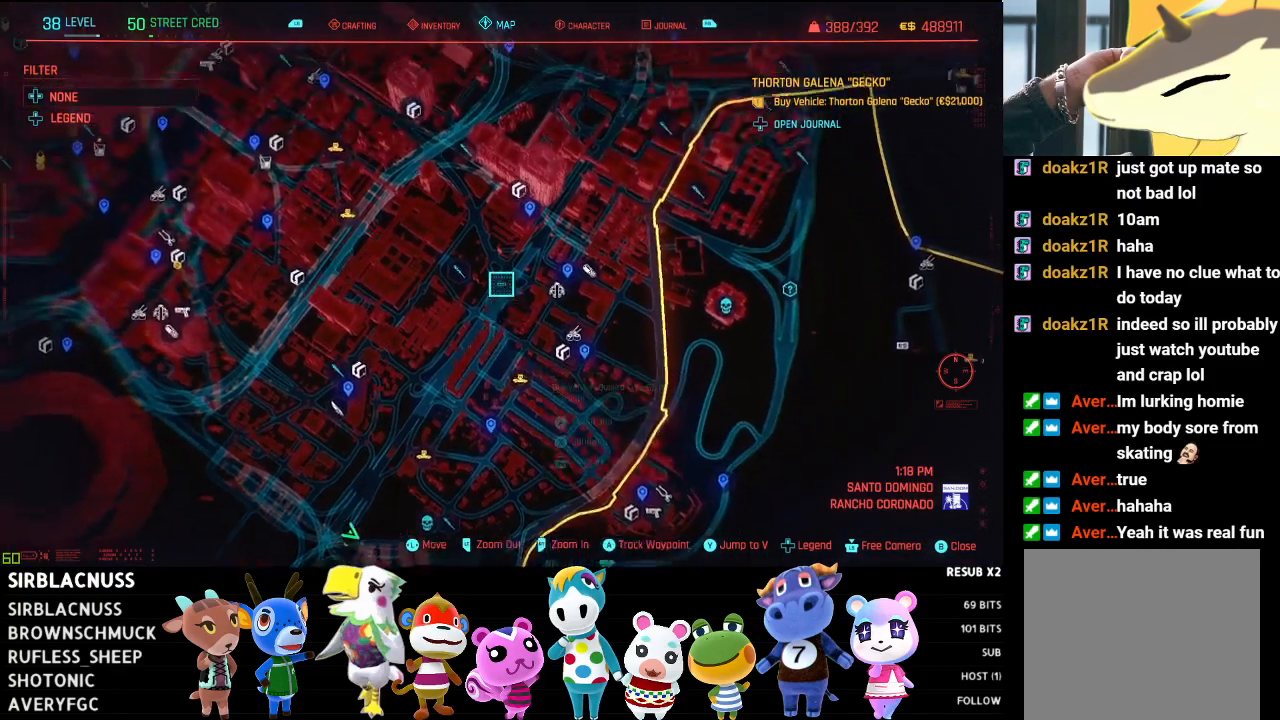
{"buttons": [], "left_stick": "left", "right_stick": "center", "events": [[250, "left_stick", "left"]]}
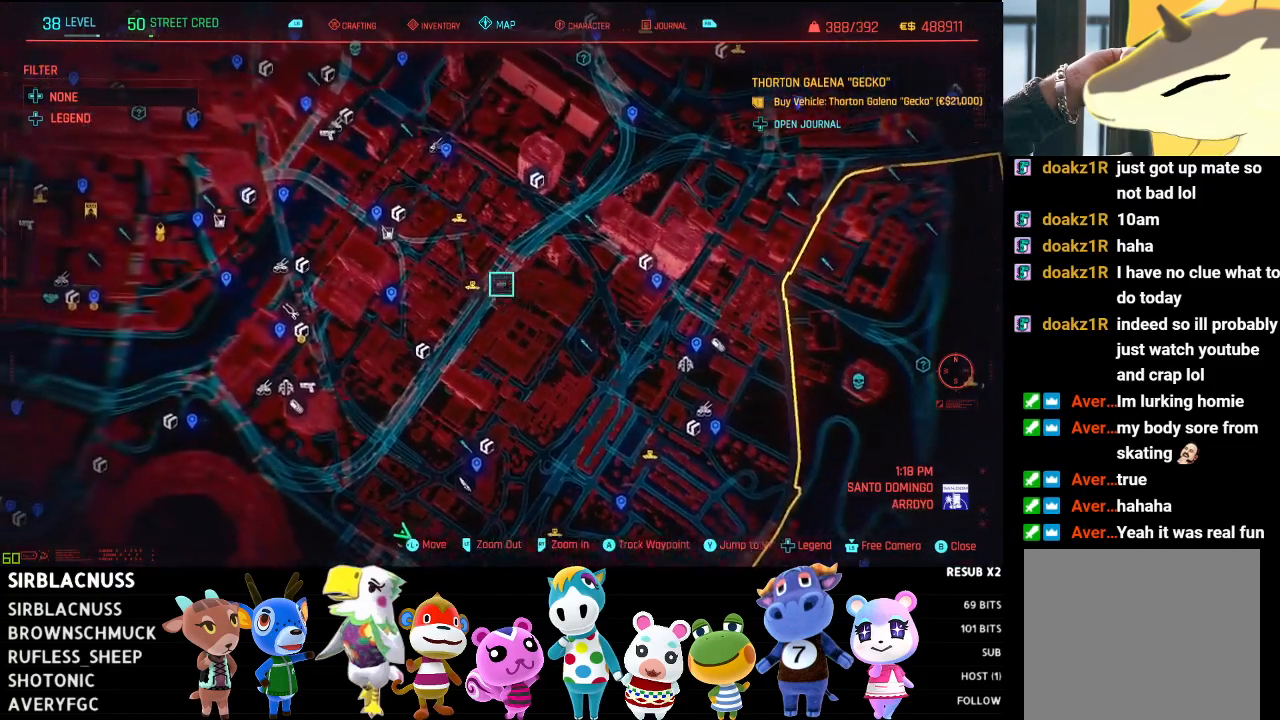
{"buttons": [], "left_stick": "center", "right_stick": "center", "events": [[117, "left_stick", "center"]]}
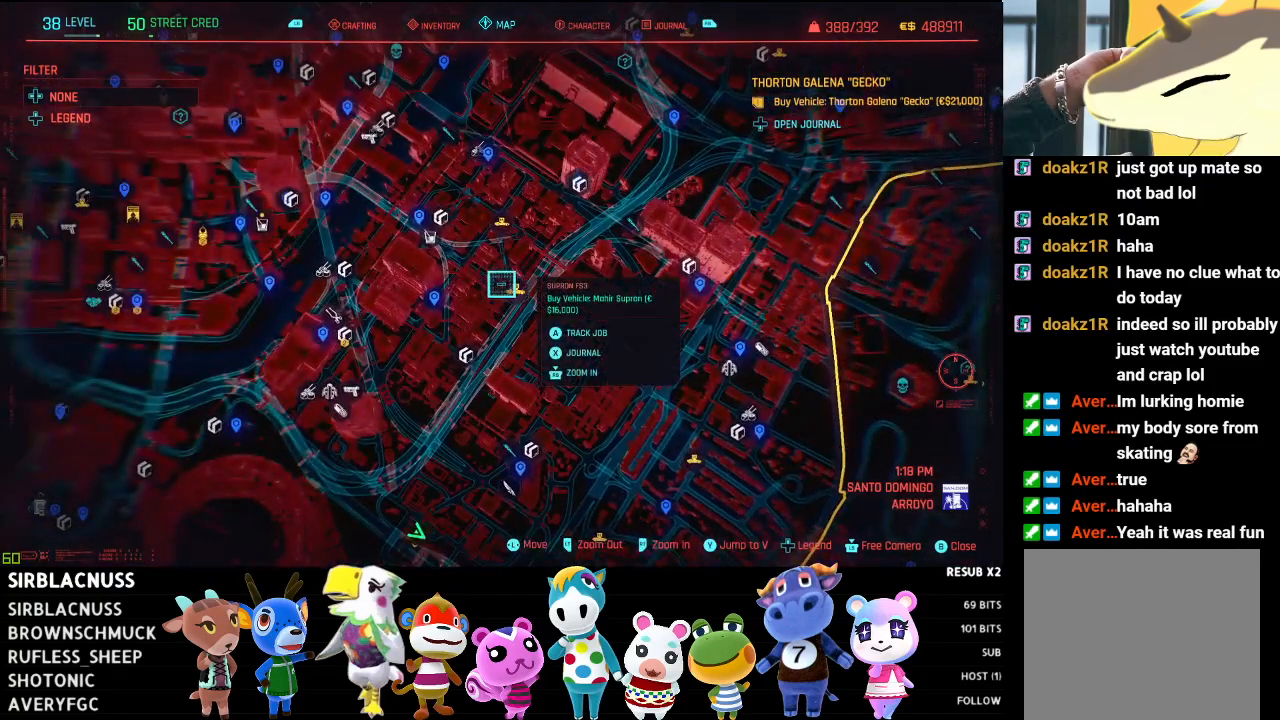
{"buttons": [], "left_stick": "center", "right_stick": "center", "events": [[233, "left_stick", "up"], [350, "left_stick", "up-left"], [467, "left_stick", "center"]]}
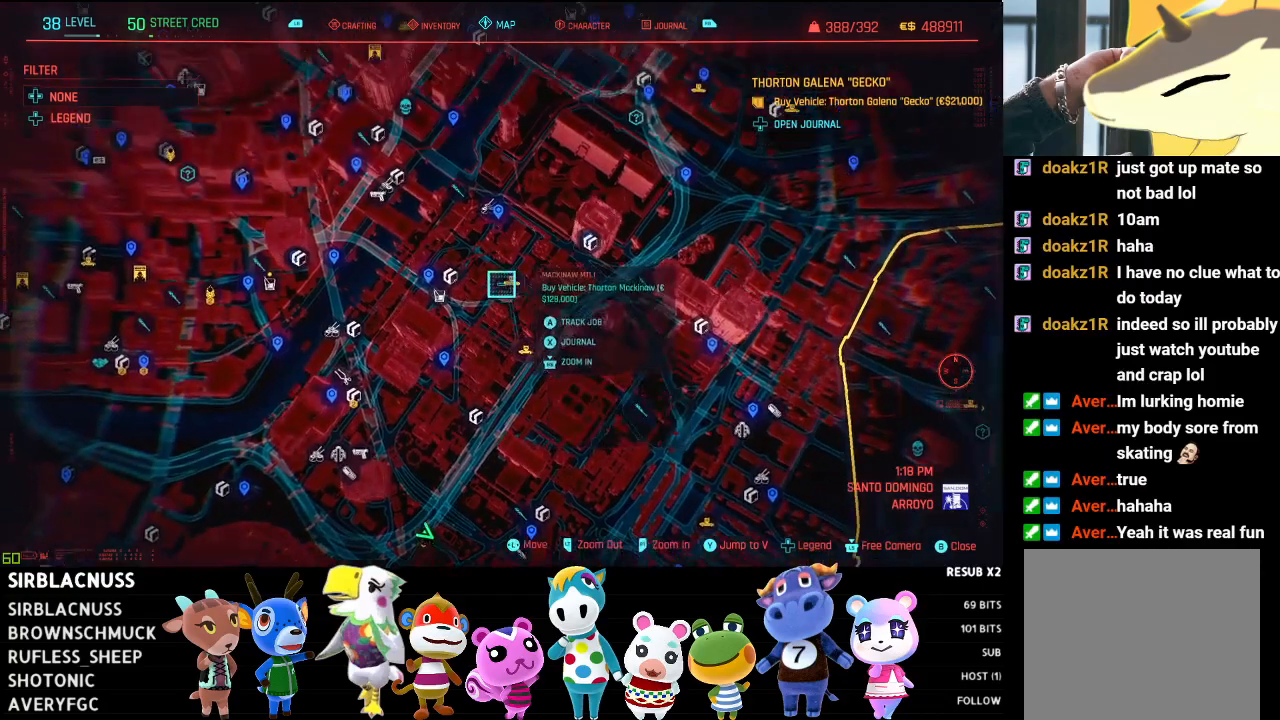
{"buttons": [], "left_stick": "center", "right_stick": "center", "events": []}
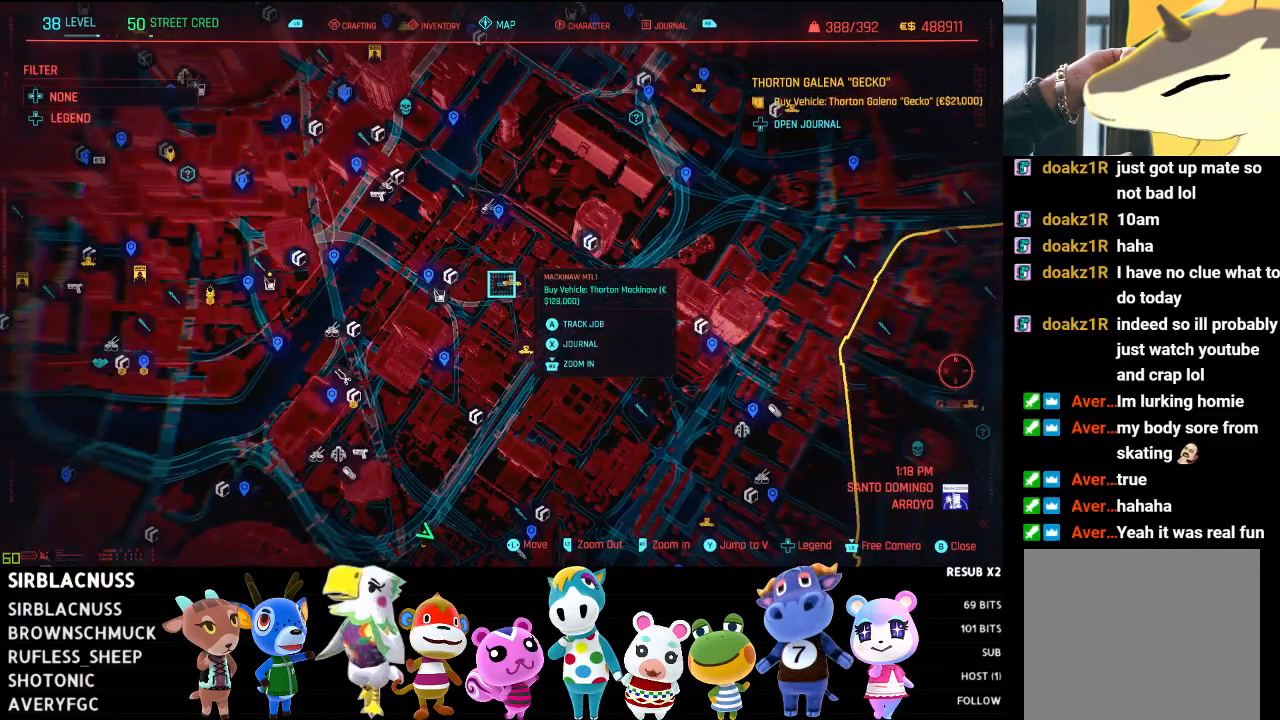
{"buttons": [], "left_stick": "down-left", "right_stick": "center", "events": [[383, "left_stick", "down-left"]]}
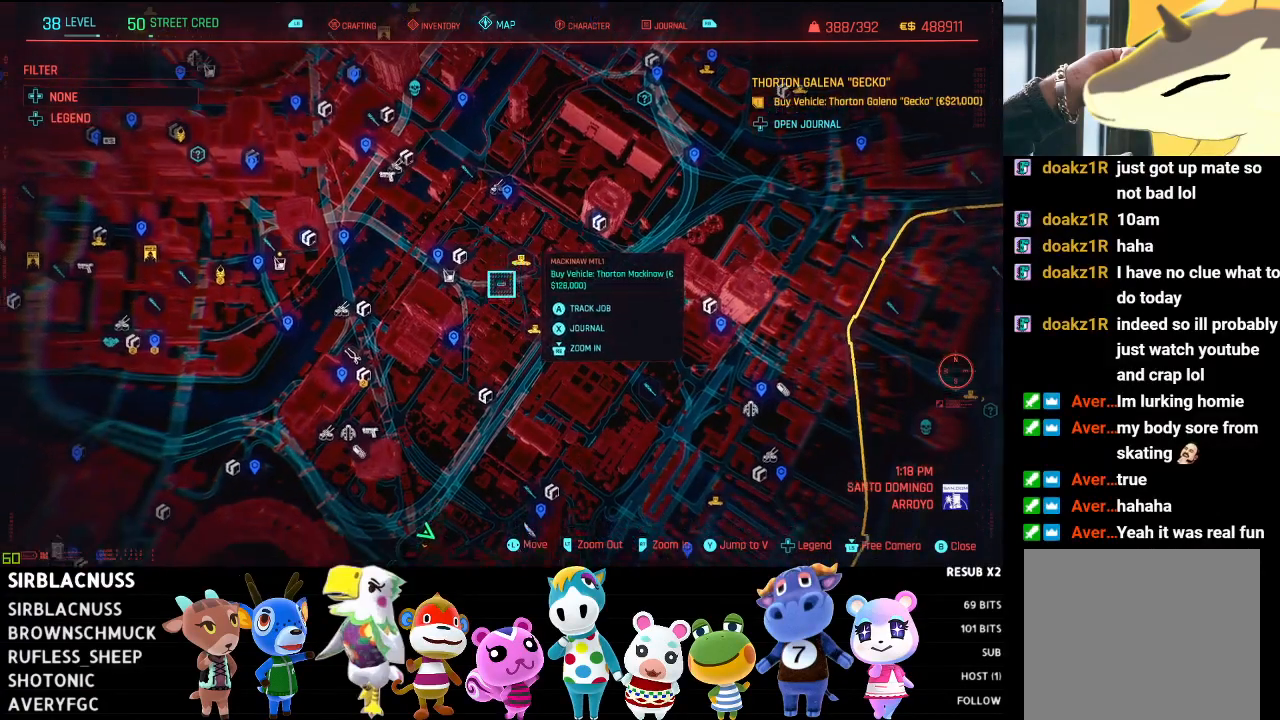
{"buttons": [], "left_stick": "down-left", "right_stick": "center", "events": []}
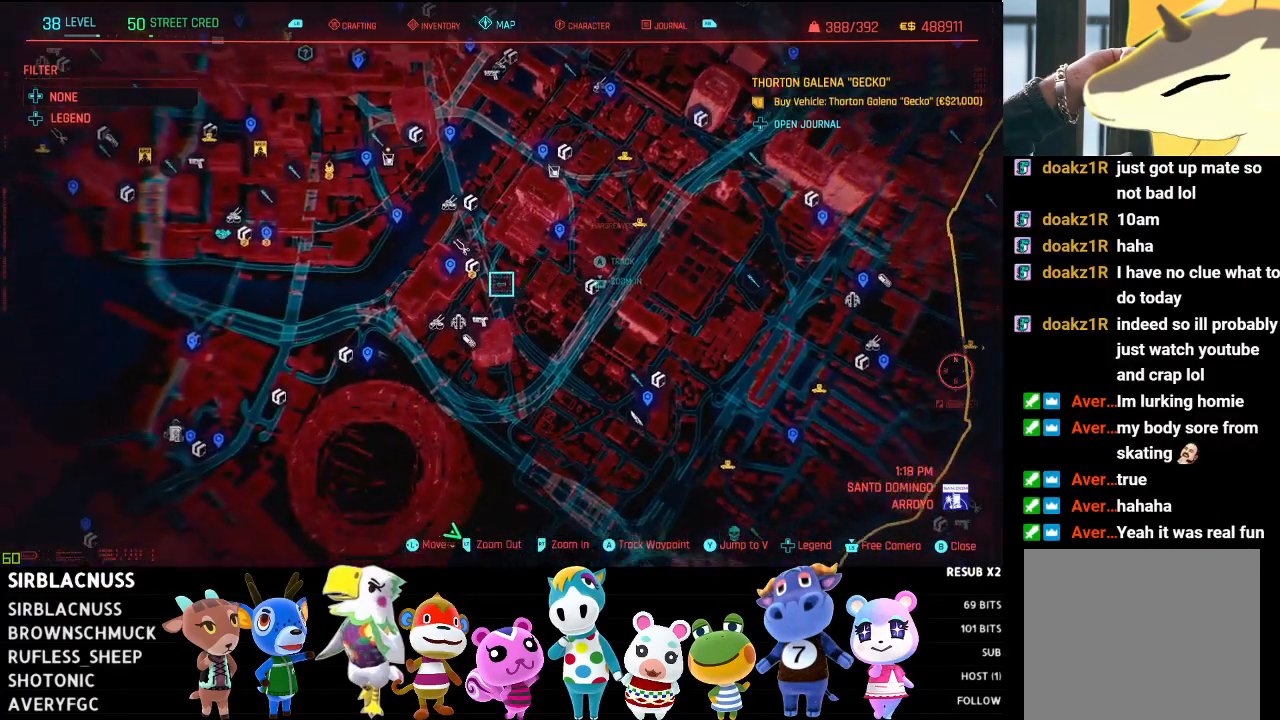
{"buttons": [], "left_stick": "up-left", "right_stick": "center", "events": [[167, "left_stick", "up-left"]]}
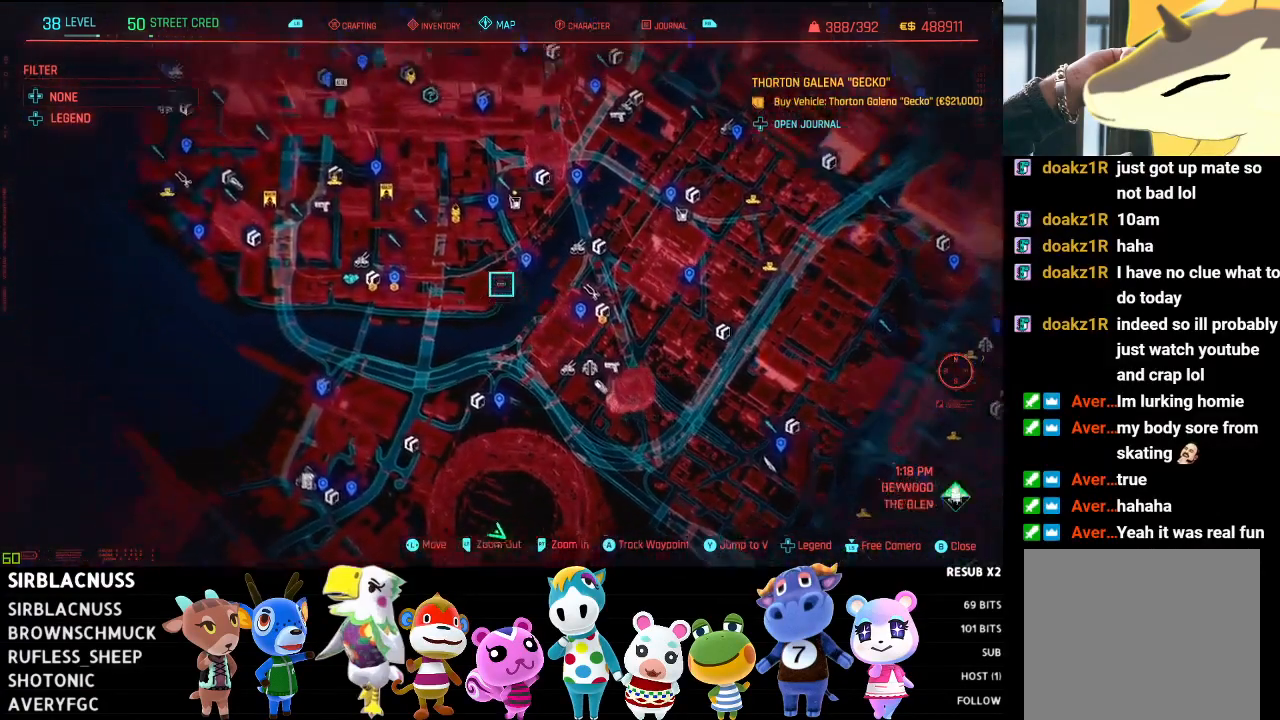
{"buttons": [], "left_stick": "center", "right_stick": "center", "events": [[283, "left_stick", "center"]]}
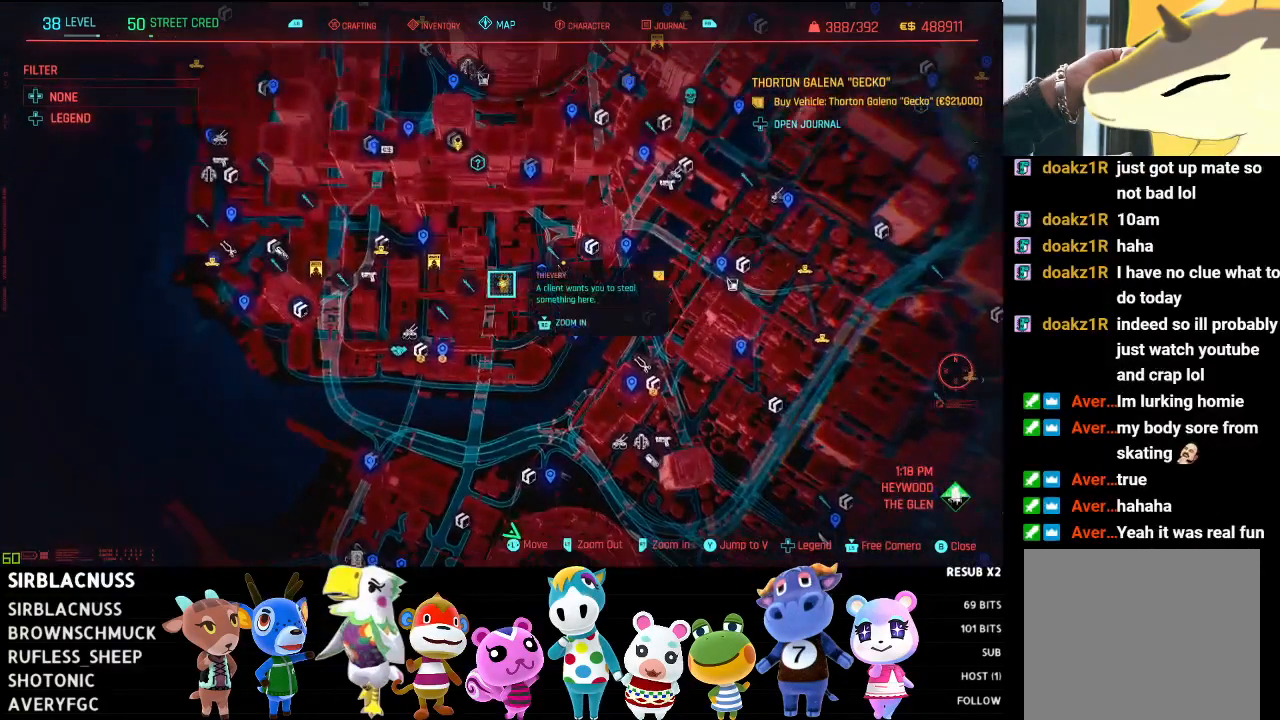
{"buttons": [], "left_stick": "down-left", "right_stick": "center", "events": [[283, "left_stick", "left"], [367, "left_stick", "down-left"]]}
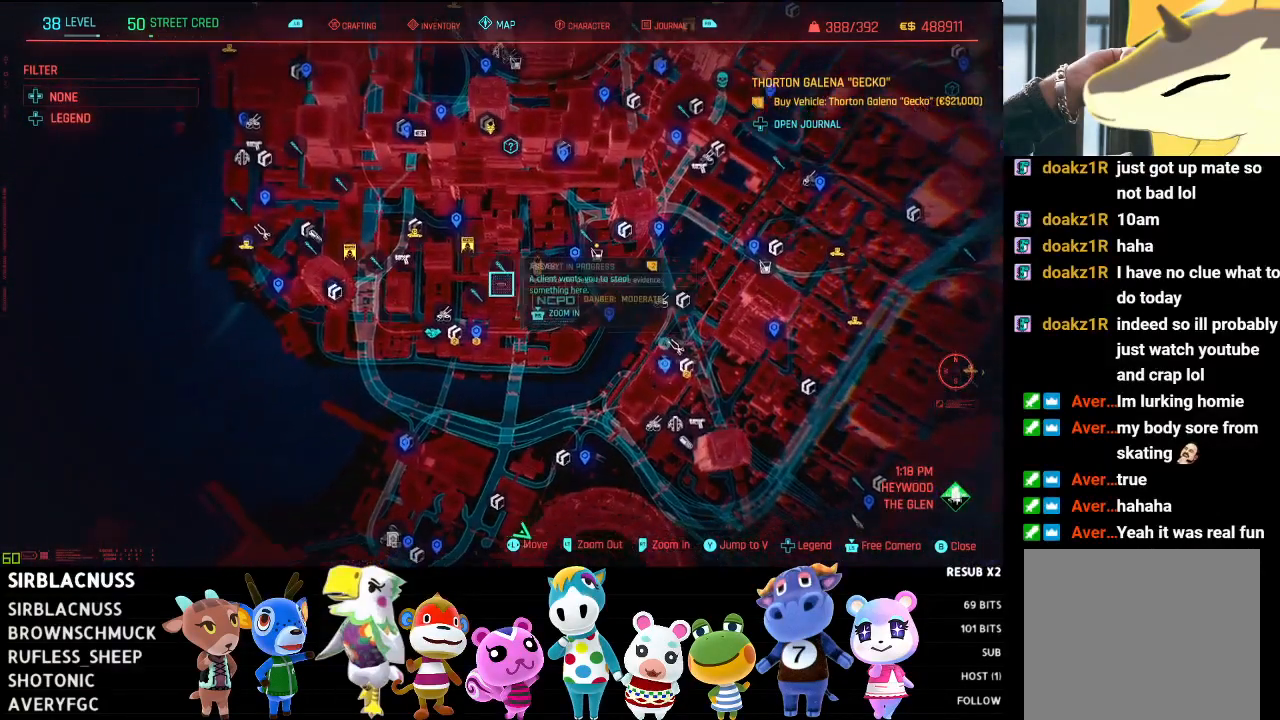
{"buttons": [], "left_stick": "up-left", "right_stick": "center", "events": [[250, "left_stick", "up-left"]]}
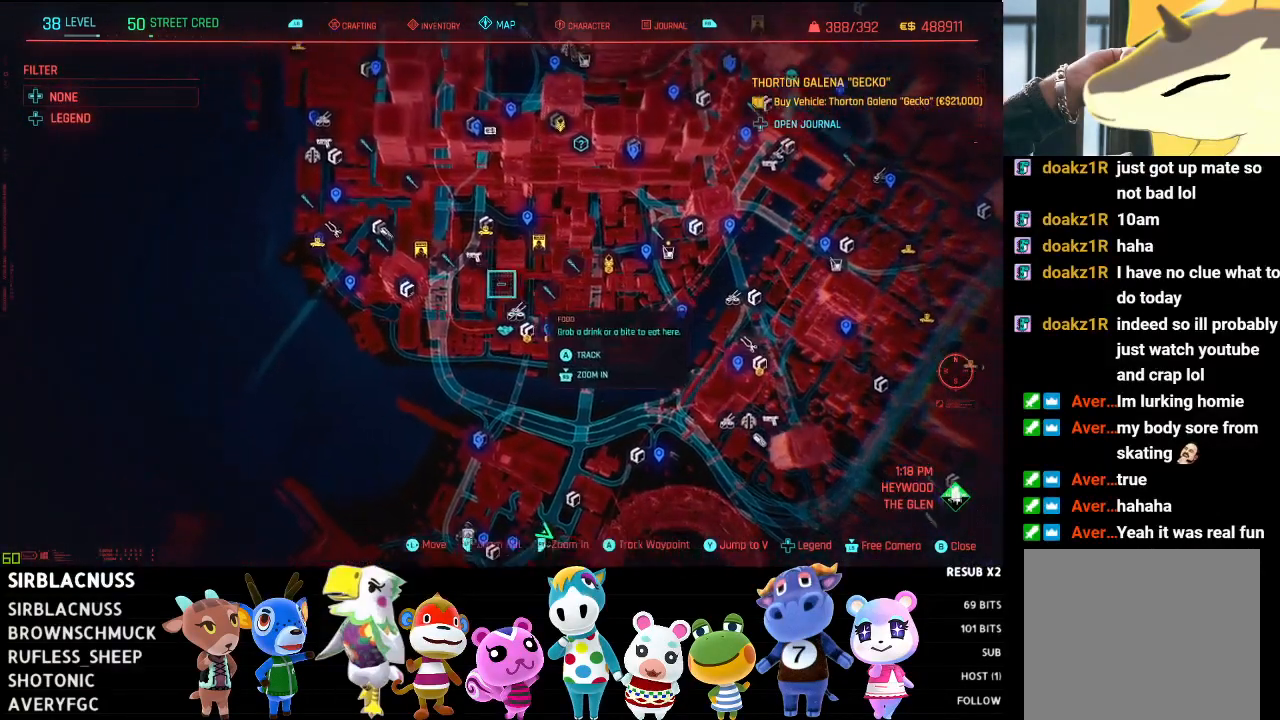
{"buttons": [], "left_stick": "center", "right_stick": "center", "events": [[33, "left_stick", "up"], [333, "left_stick", "center"]]}
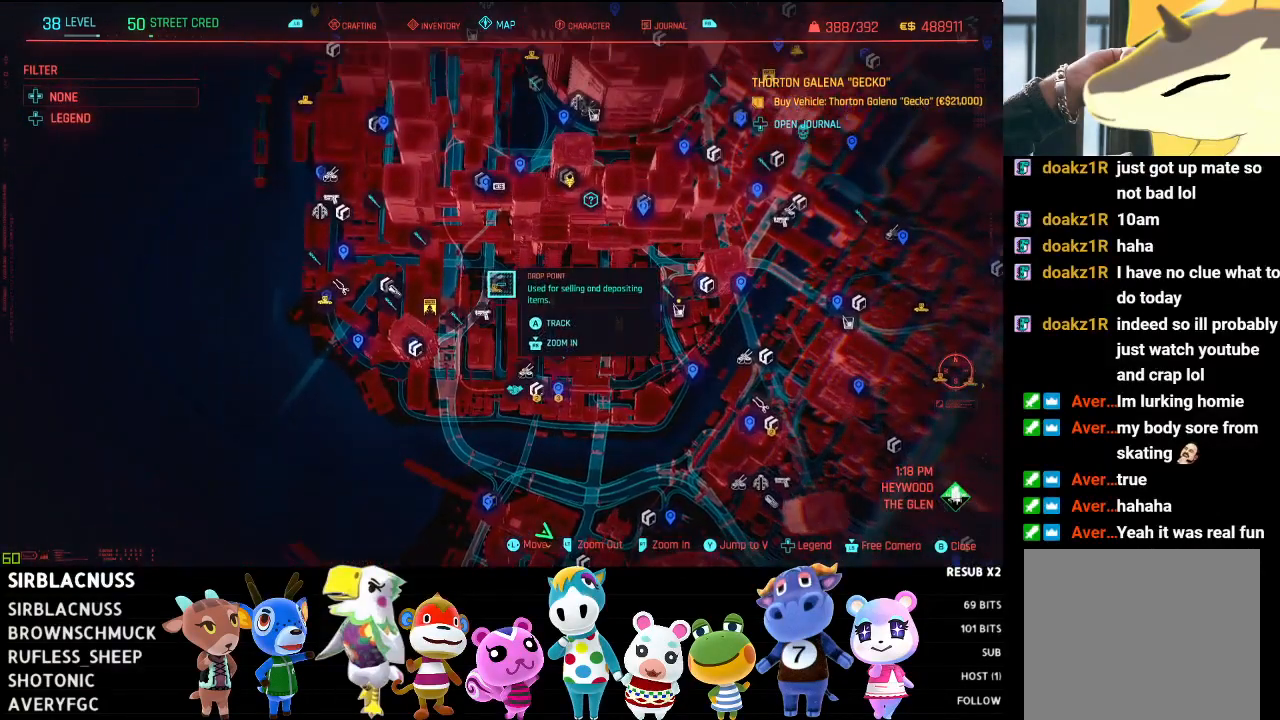
{"buttons": [], "left_stick": "center", "right_stick": "center", "events": [[350, "left_stick", "down-left"], [500, "left_stick", "center"]]}
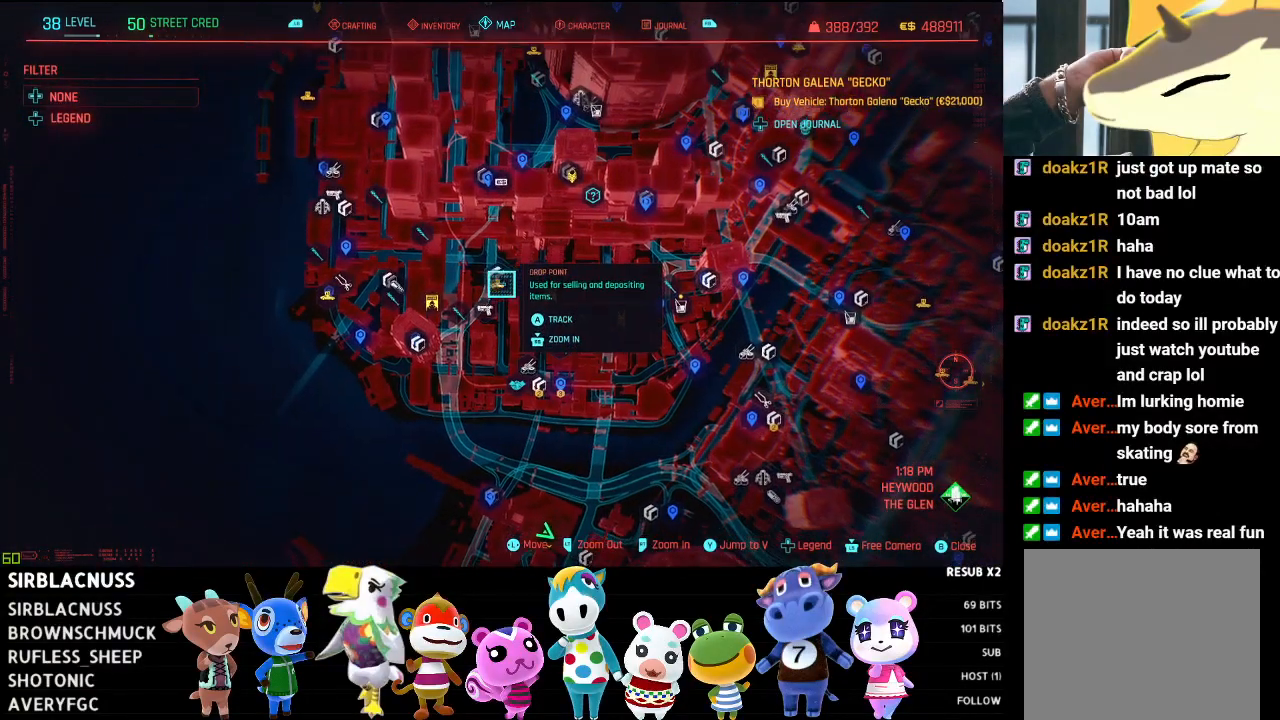
{"buttons": [], "left_stick": "center", "right_stick": "center", "events": [[183, "left_stick", "down-left"], [283, "left_stick", "center"]]}
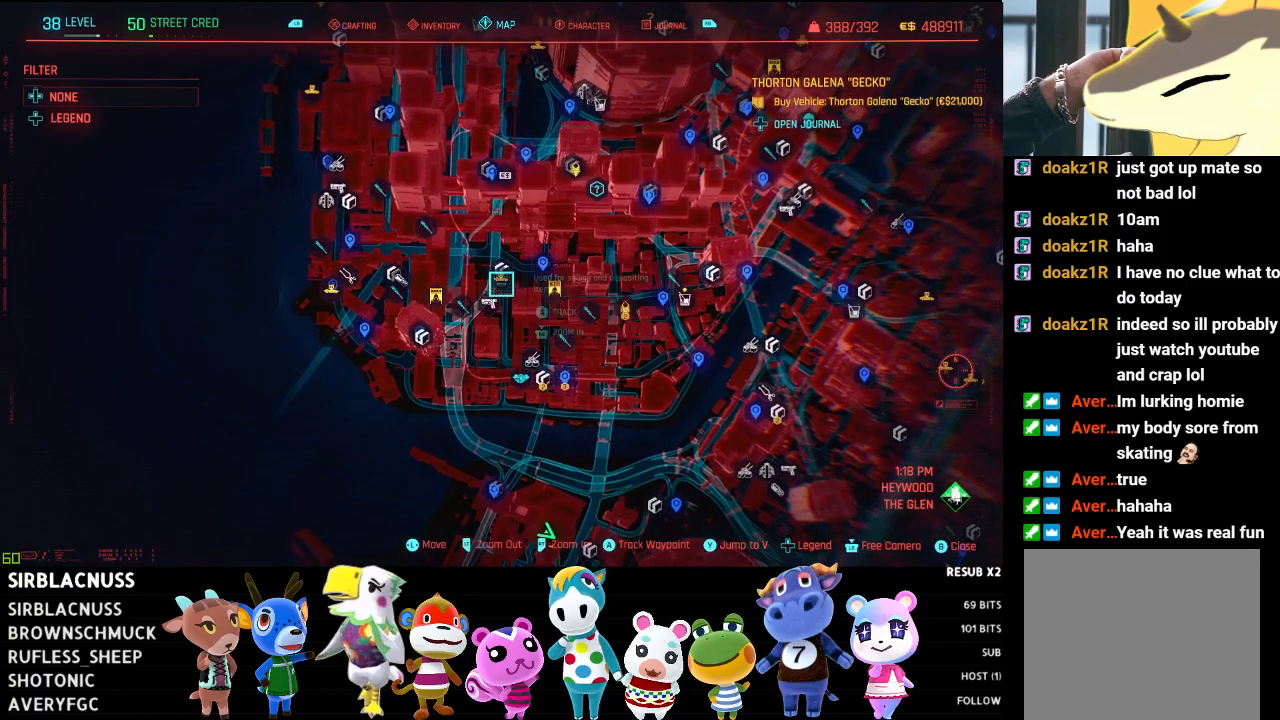
{"buttons": ["R2"], "left_stick": "center", "right_stick": "center", "events": [[367, "left_stick", "up"], [400, "R2", "down"], [433, "left_stick", "center"]]}